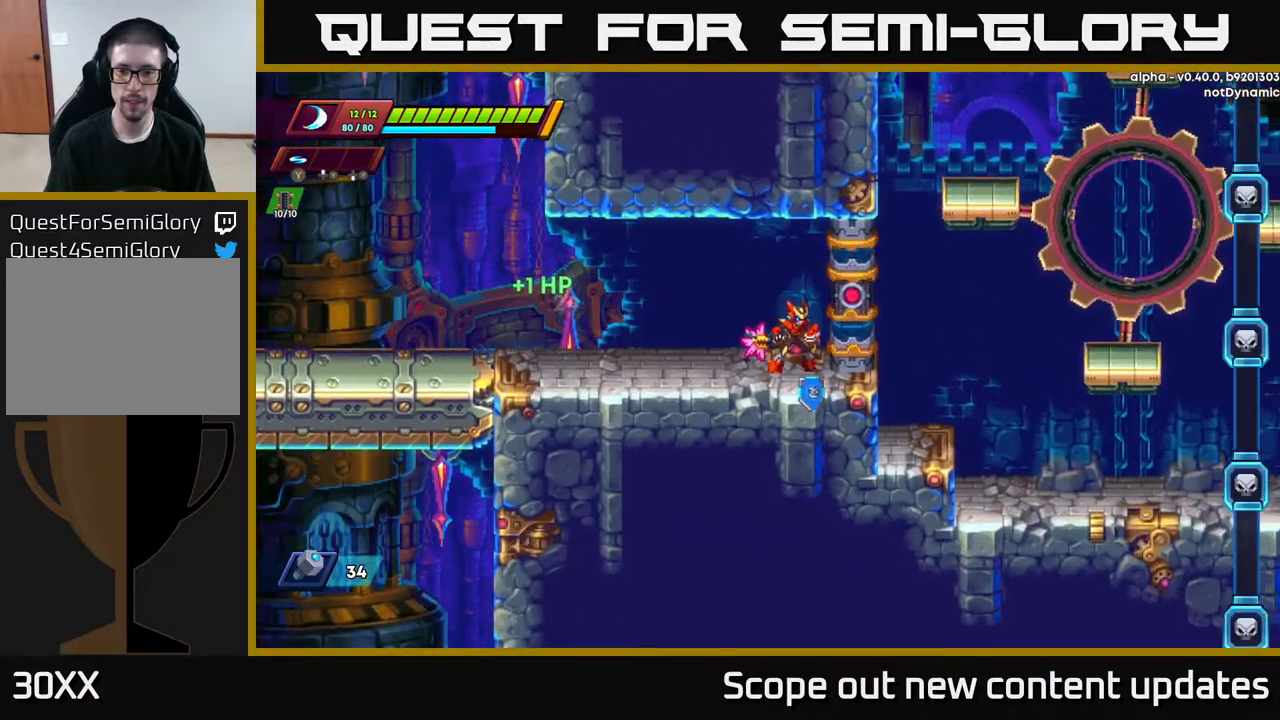
Gameplay with a controller (Xbox layout); each line is a JSON object with the inputs held at the frame after it. "events" lists button and stick changes between this image and that frame as [ms after this image, input, new state], when the widget could be followed in between.
{"buttons": [], "left_stick": "center", "right_stick": "center", "events": [[17, "R2", "up"], [67, "A", "up"], [200, "DPAD_RIGHT", "up"]]}
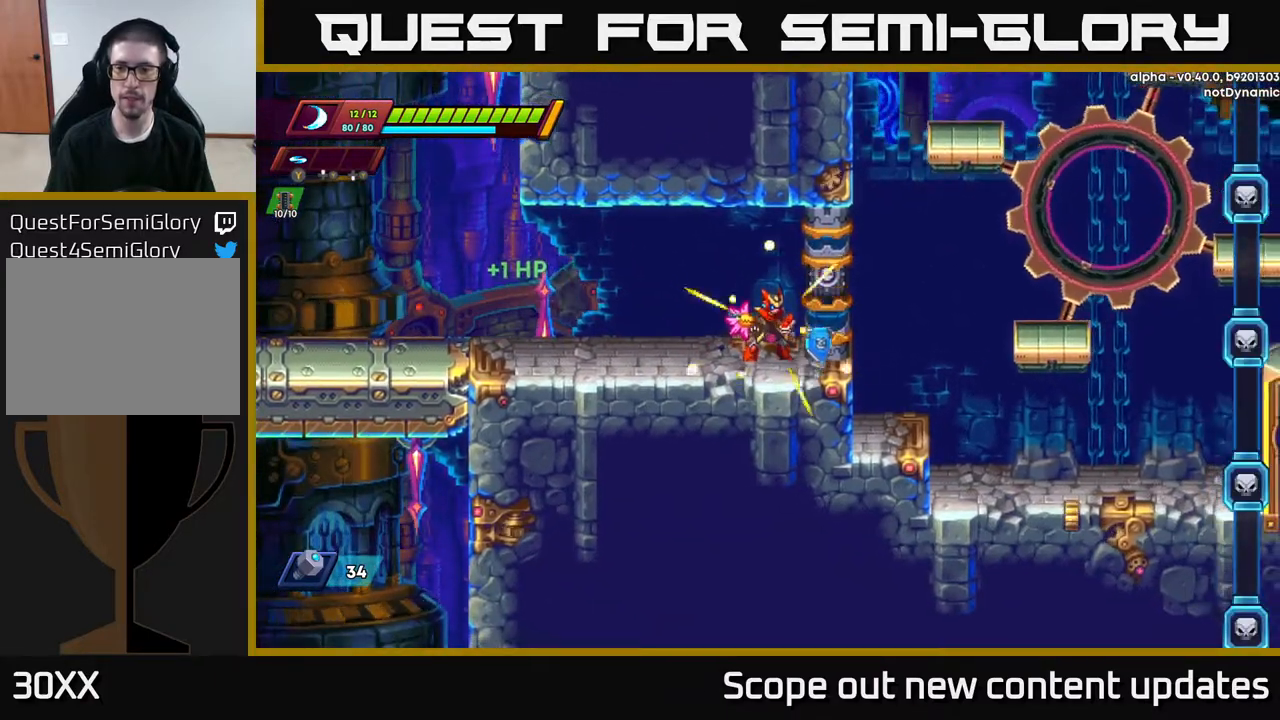
{"buttons": ["R2", "DPAD_RIGHT"], "left_stick": "center", "right_stick": "center", "events": [[117, "DPAD_RIGHT", "down"], [267, "DPAD_RIGHT", "up"], [333, "R2", "down"], [467, "DPAD_RIGHT", "down"]]}
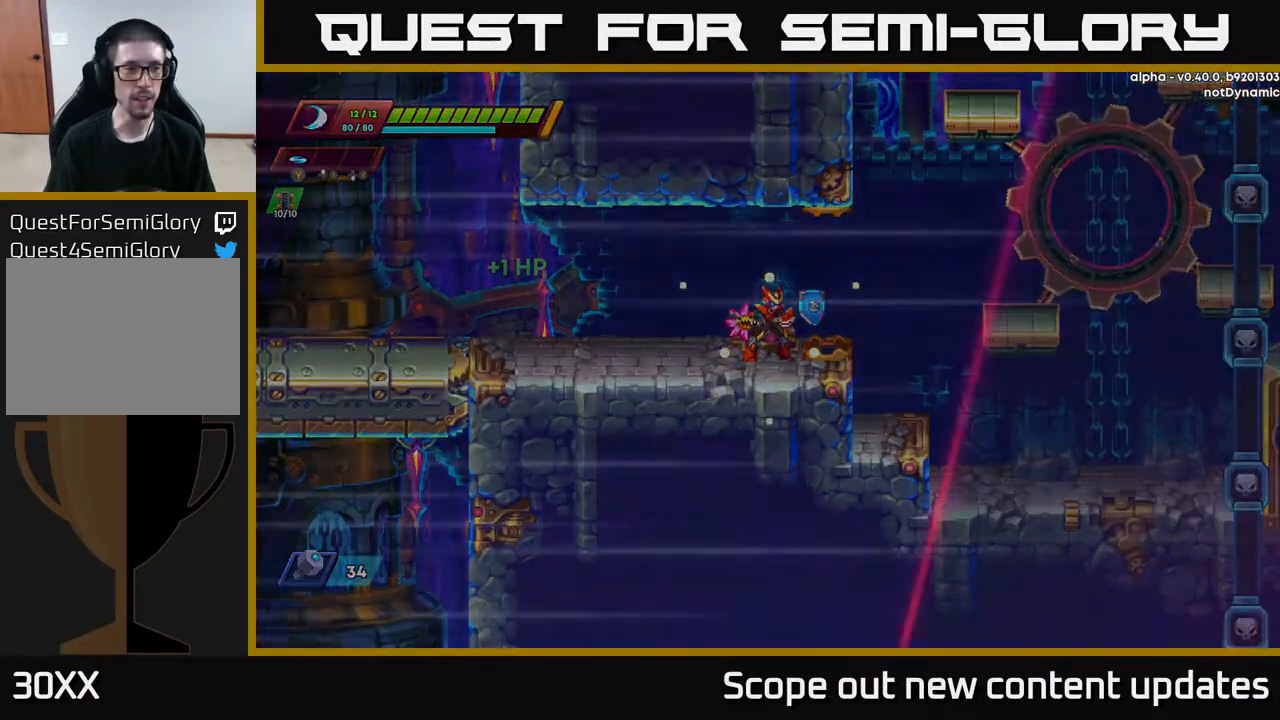
{"buttons": ["R2"], "left_stick": "center", "right_stick": "center", "events": [[17, "R2", "up"], [100, "R2", "down"], [267, "R2", "up"], [283, "DPAD_RIGHT", "up"], [383, "R2", "down"]]}
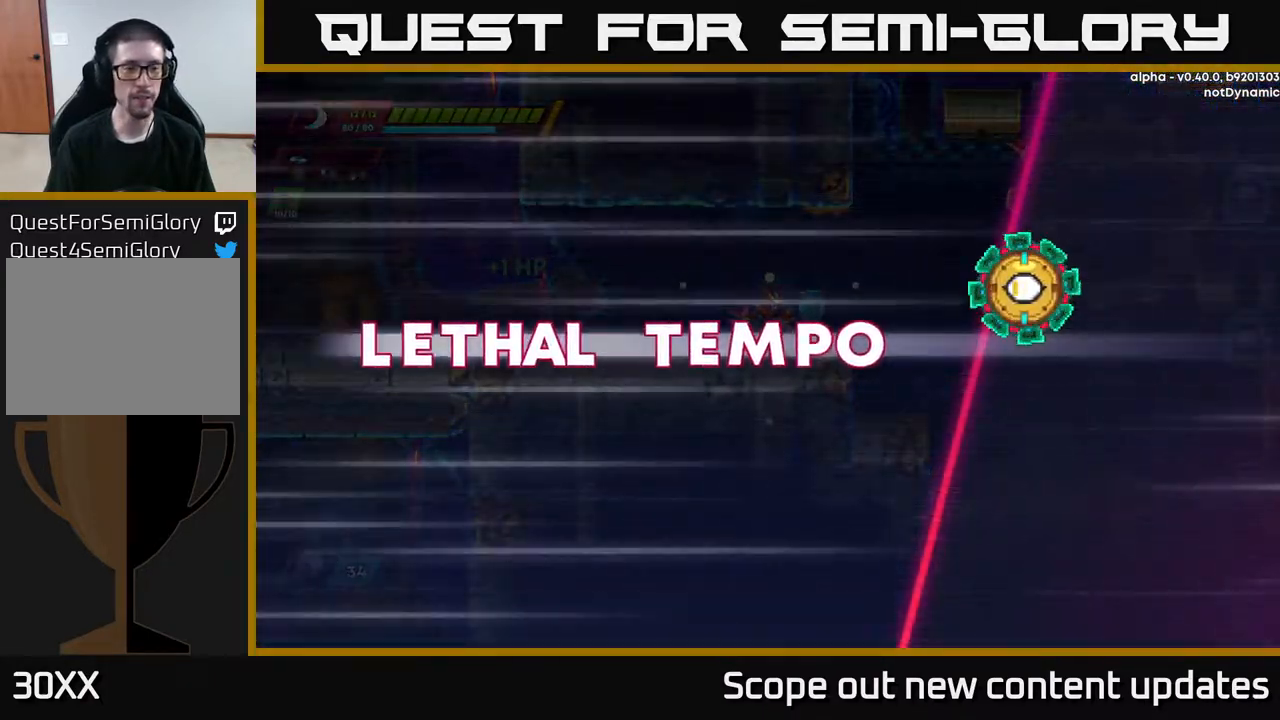
{"buttons": ["R2", "DPAD_RIGHT"], "left_stick": "center", "right_stick": "center", "events": [[33, "R2", "up"], [83, "DPAD_RIGHT", "down"], [117, "R2", "down"], [317, "R2", "up"], [417, "R2", "down"]]}
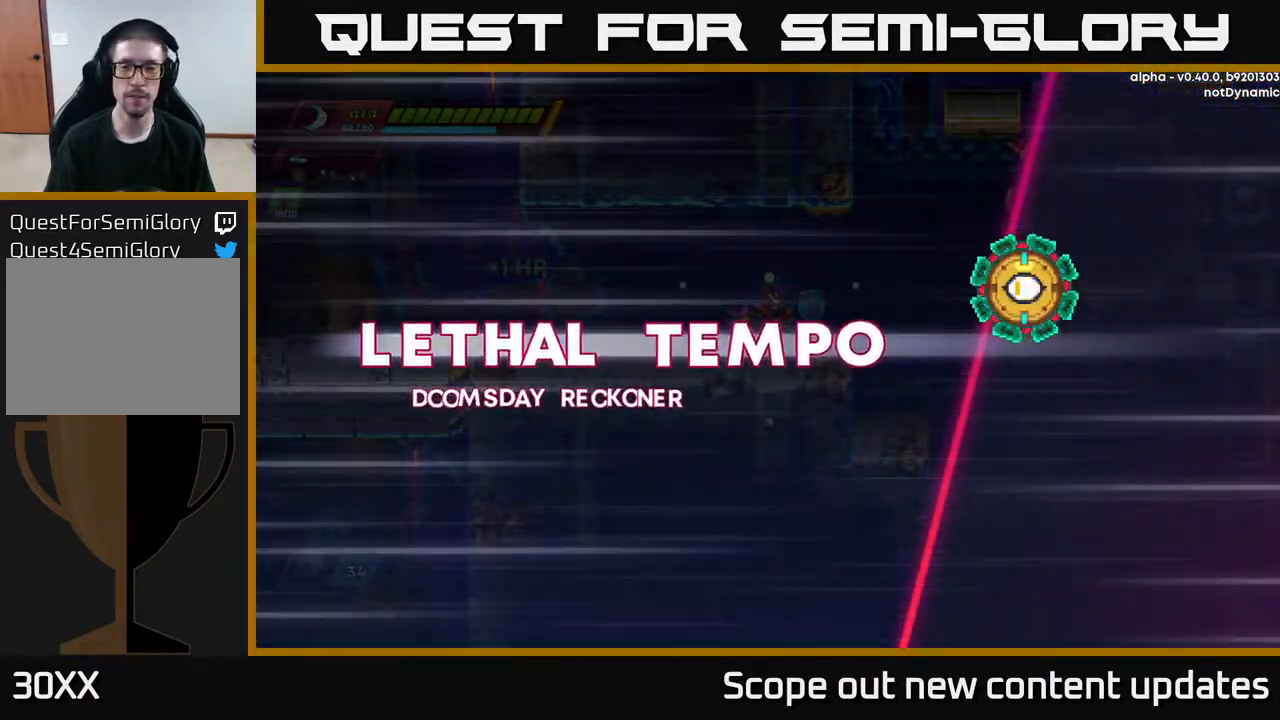
{"buttons": ["R2", "DPAD_RIGHT"], "left_stick": "center", "right_stick": "center", "events": [[117, "R2", "up"], [350, "R2", "down"]]}
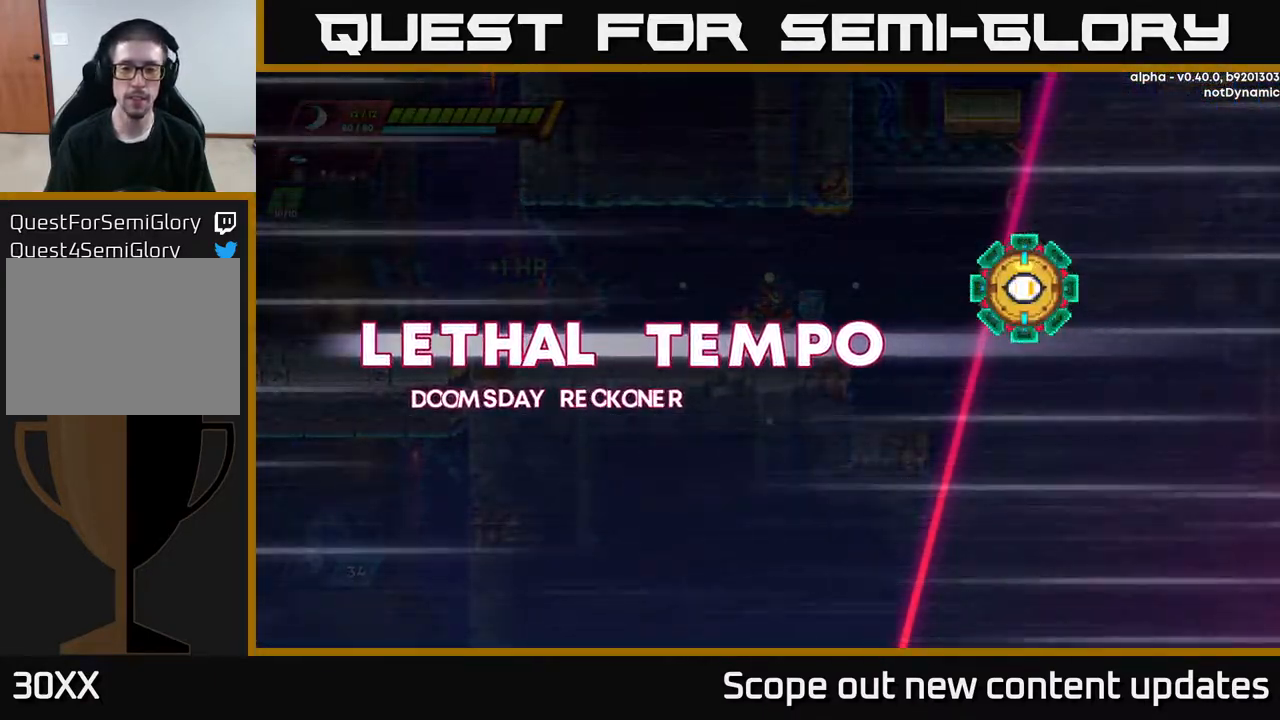
{"buttons": ["DPAD_RIGHT"], "left_stick": "center", "right_stick": "center", "events": [[117, "R2", "up"]]}
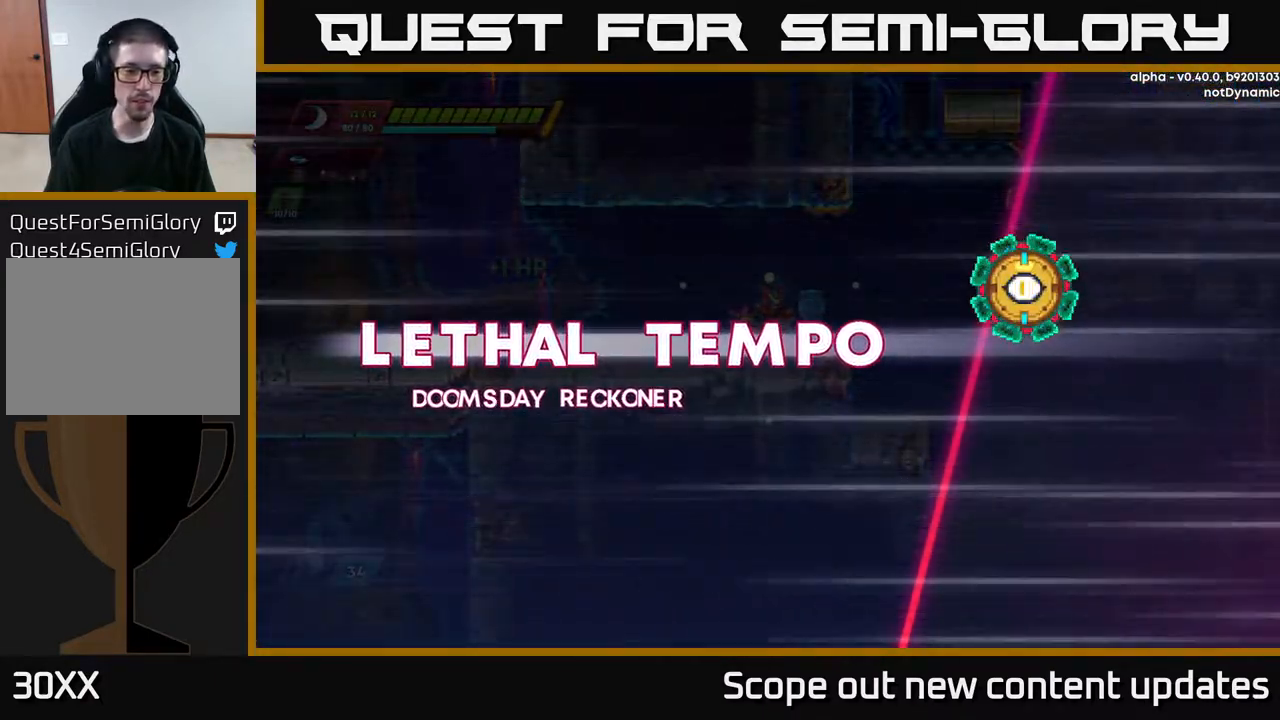
{"buttons": ["DPAD_RIGHT"], "left_stick": "center", "right_stick": "center", "events": []}
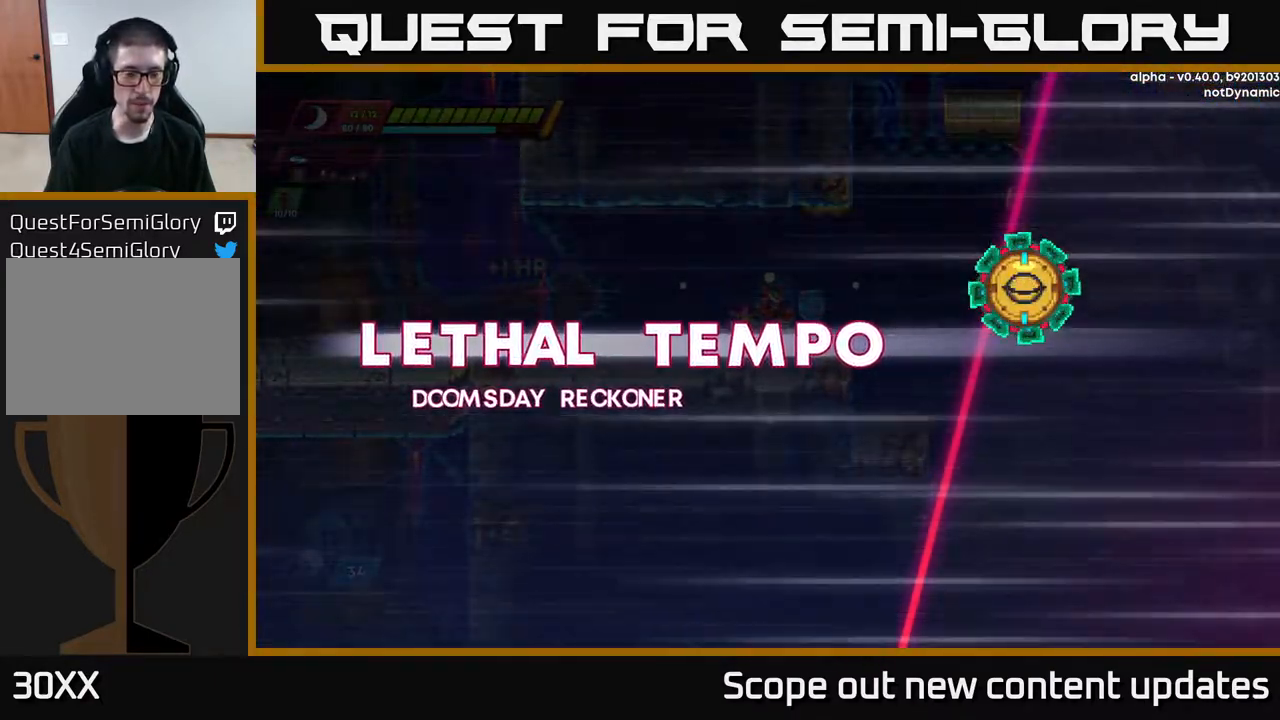
{"buttons": ["DPAD_RIGHT"], "left_stick": "center", "right_stick": "center", "events": []}
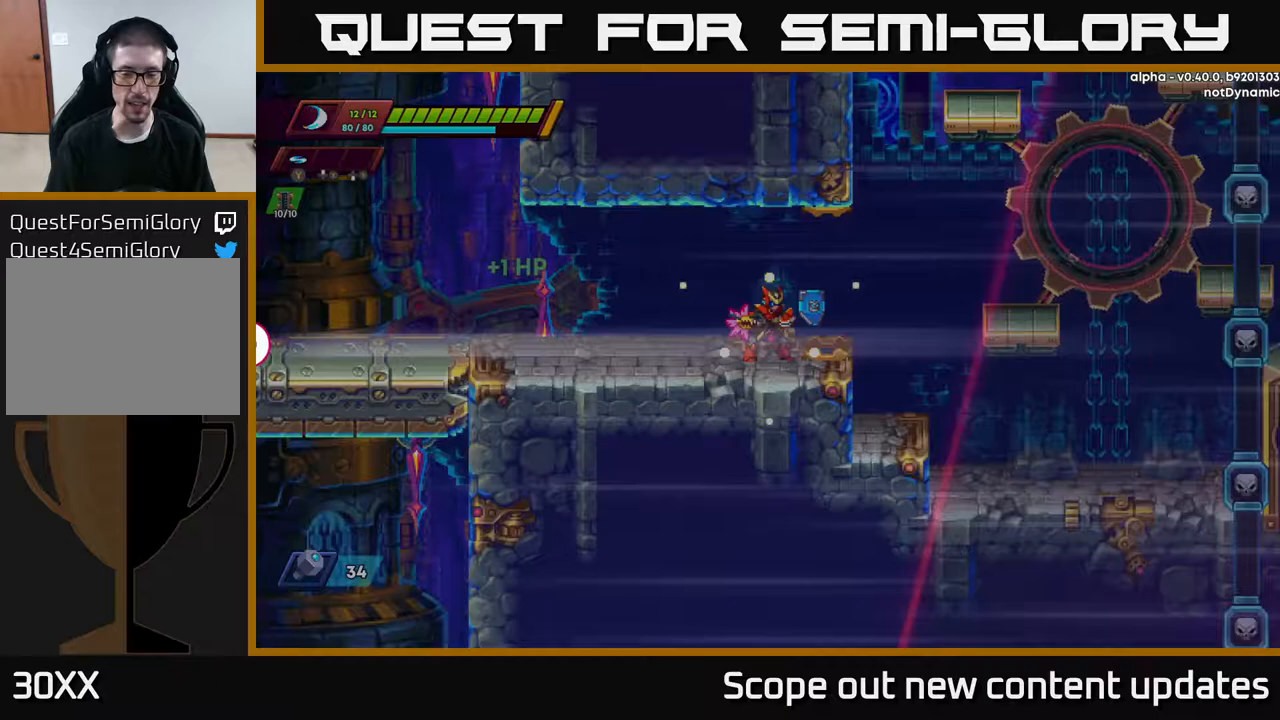
{"buttons": ["START"], "left_stick": "center", "right_stick": "center", "events": [[417, "START", "down"], [433, "DPAD_RIGHT", "up"]]}
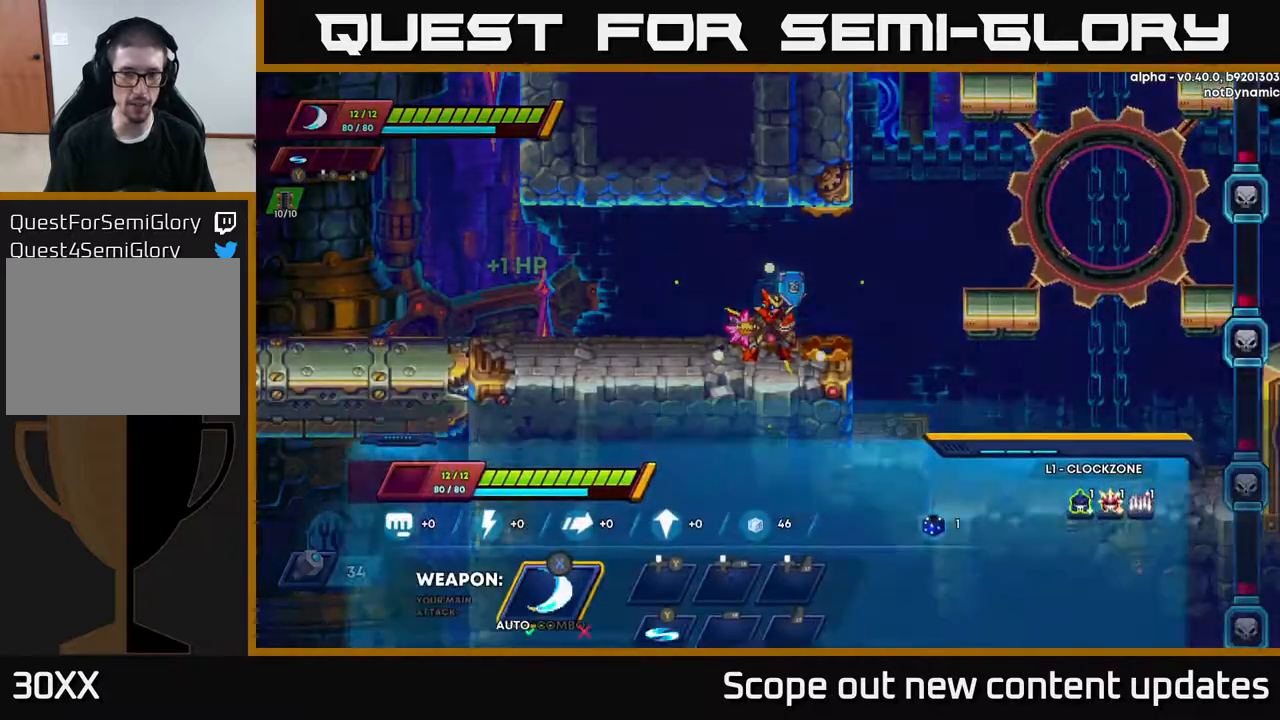
{"buttons": [], "left_stick": "center", "right_stick": "center", "events": [[100, "START", "up"]]}
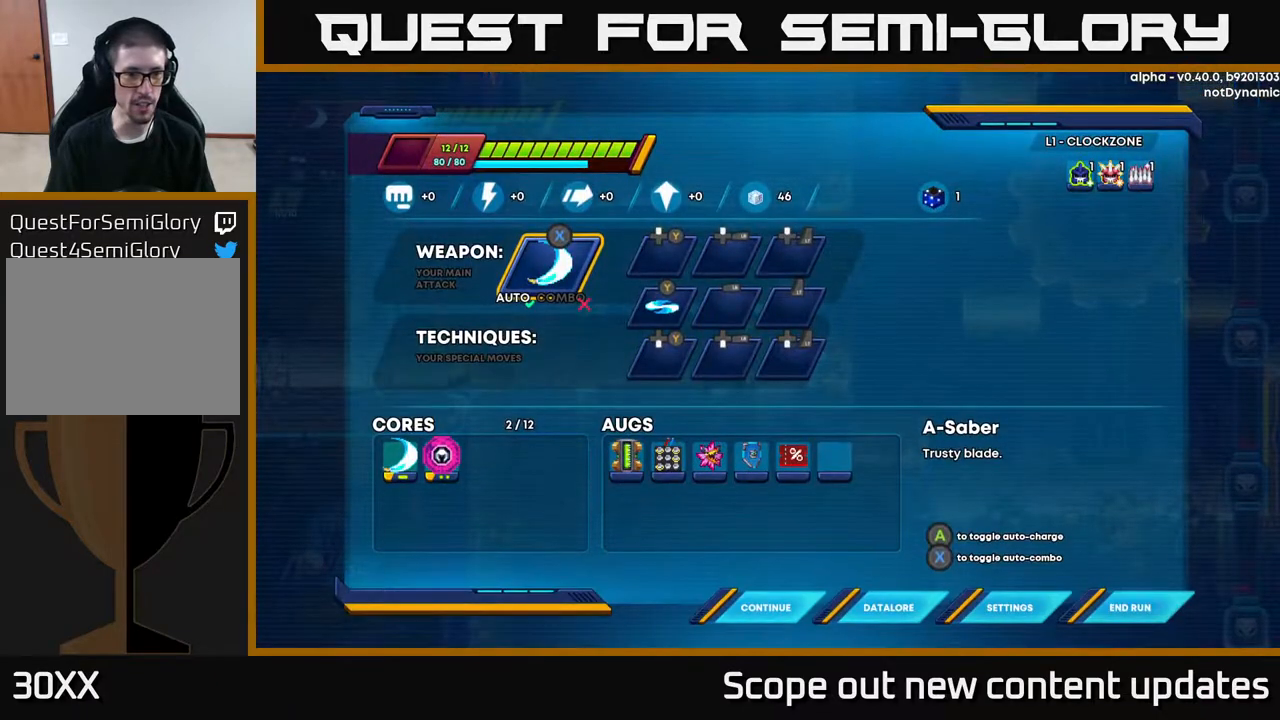
{"buttons": [], "left_stick": "center", "right_stick": "center", "events": []}
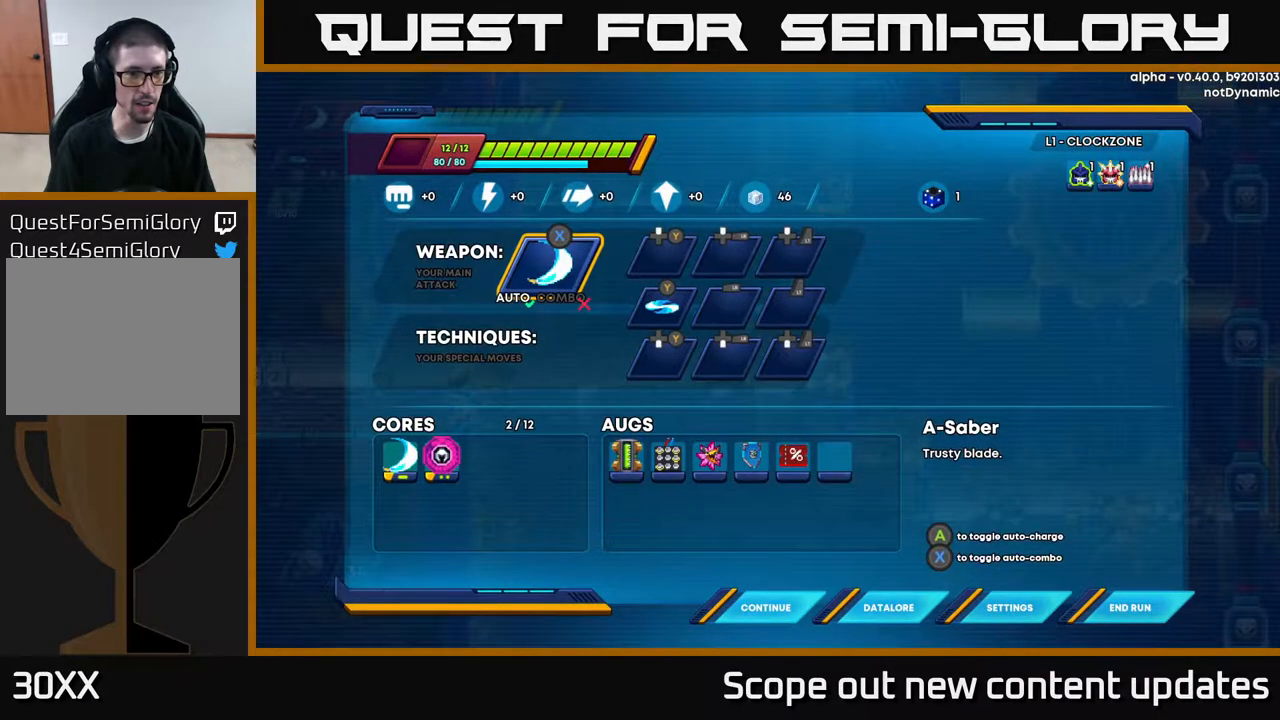
{"buttons": ["START"], "left_stick": "center", "right_stick": "center", "events": [[500, "START", "down"]]}
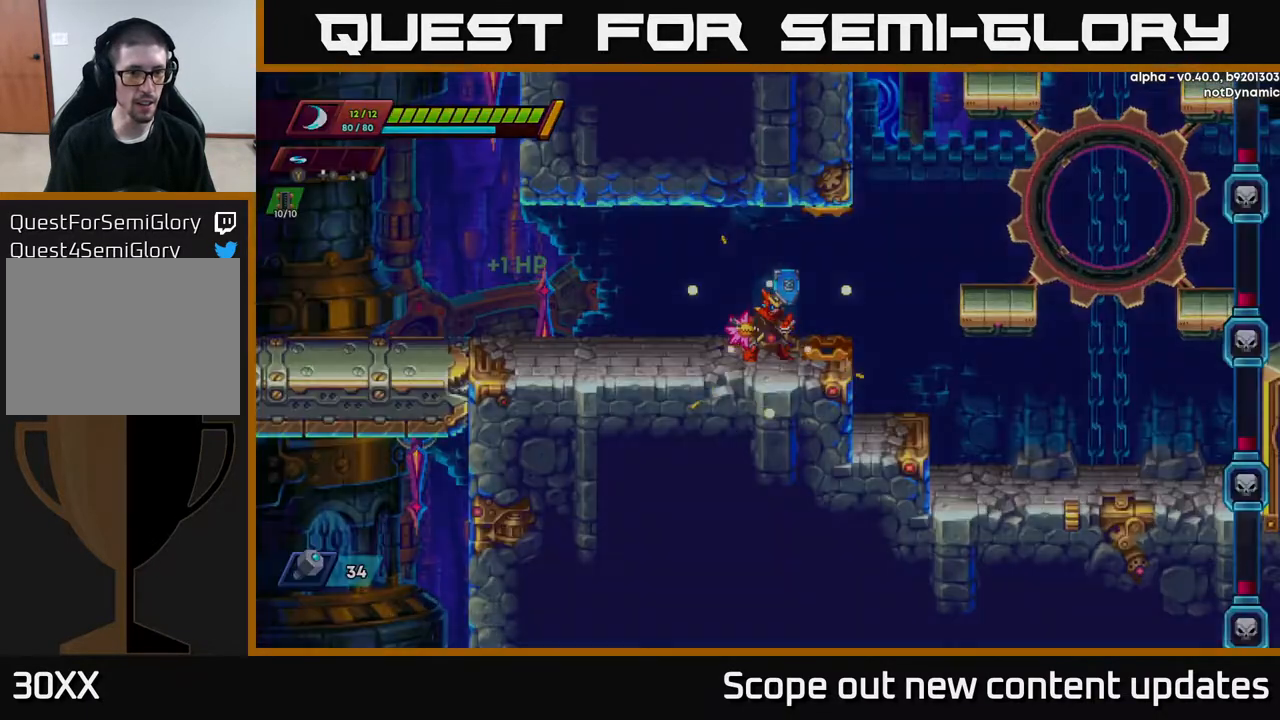
{"buttons": ["A", "DPAD_RIGHT"], "left_stick": "center", "right_stick": "center", "events": [[117, "DPAD_RIGHT", "down"], [133, "START", "up"], [450, "A", "down"]]}
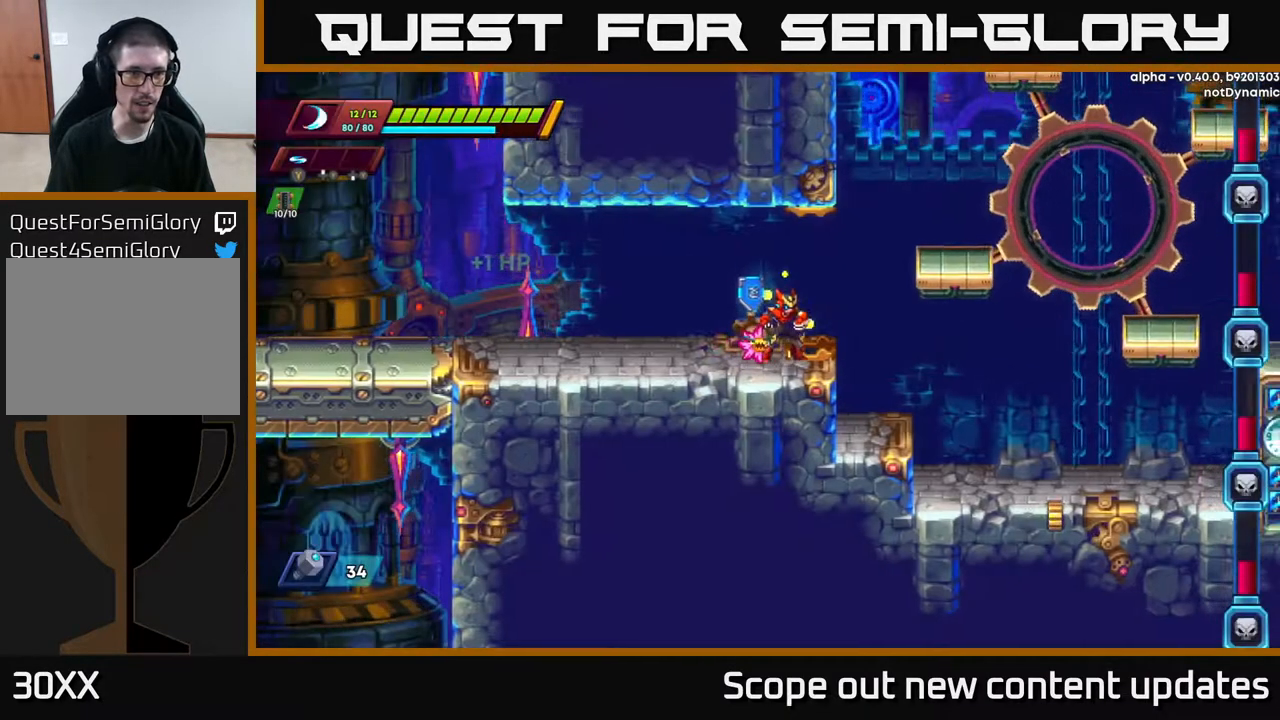
{"buttons": ["DPAD_RIGHT"], "left_stick": "center", "right_stick": "center", "events": [[217, "A", "up"]]}
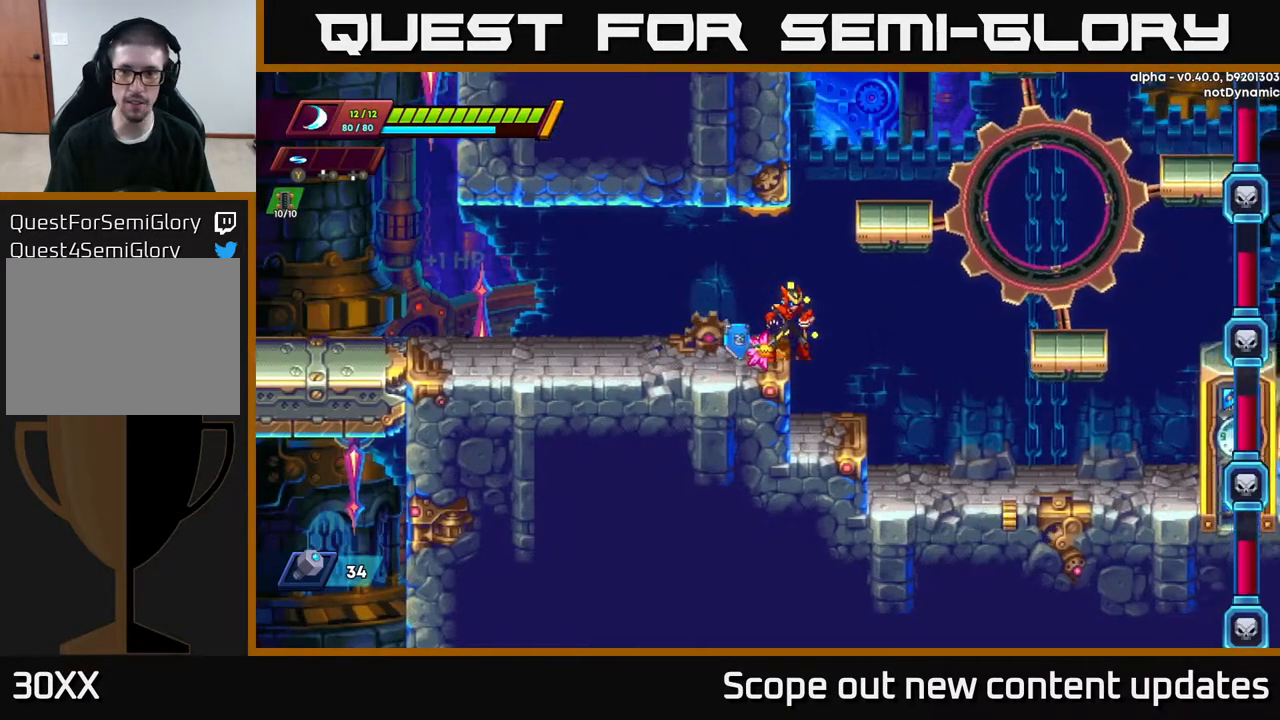
{"buttons": ["R2", "DPAD_RIGHT"], "left_stick": "center", "right_stick": "center", "events": [[33, "R2", "down"], [183, "R2", "up"], [417, "R2", "down"]]}
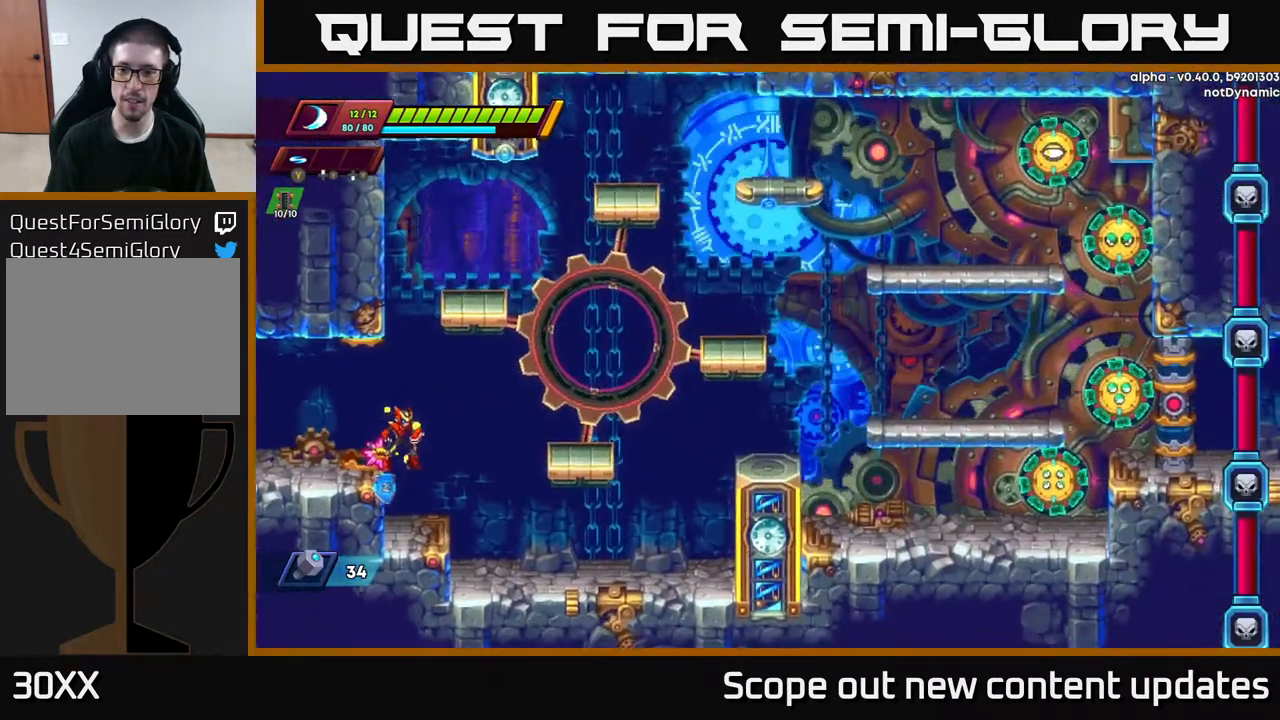
{"buttons": ["R2", "DPAD_RIGHT"], "left_stick": "center", "right_stick": "center", "events": [[33, "R2", "up"], [167, "R2", "down"], [350, "R2", "up"], [483, "R2", "down"]]}
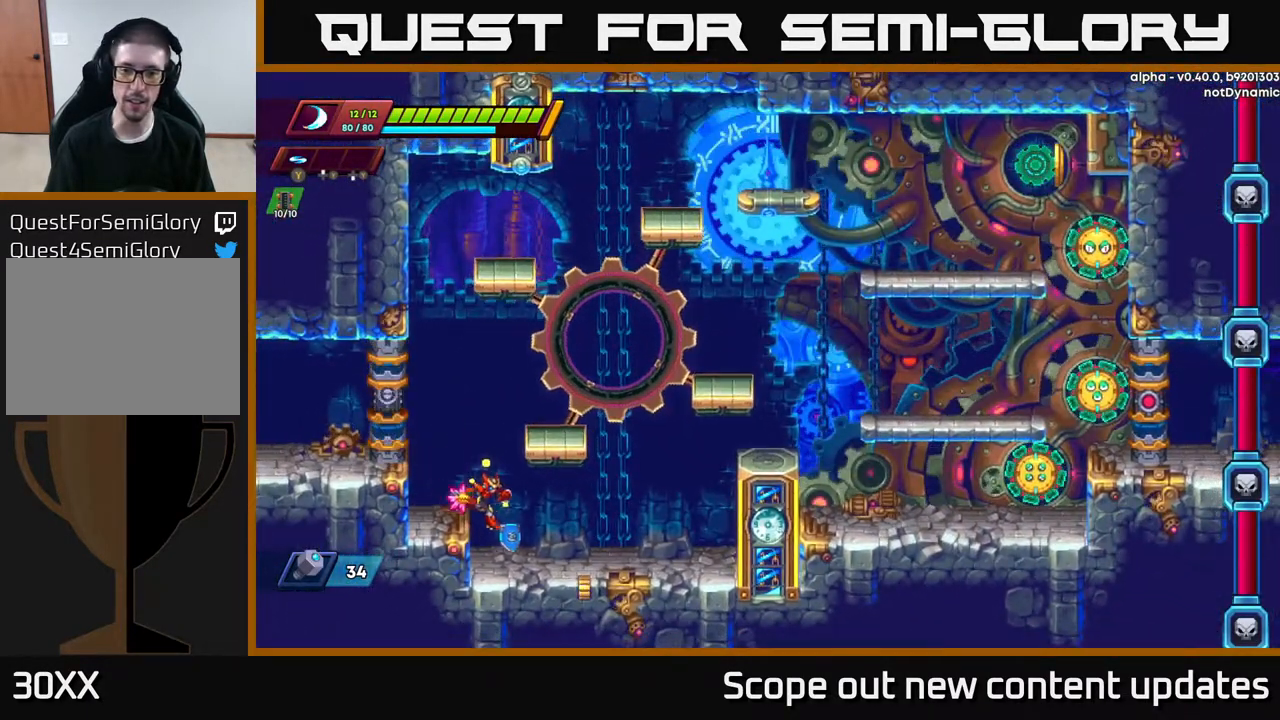
{"buttons": ["R2", "DPAD_RIGHT"], "left_stick": "center", "right_stick": "center", "events": [[150, "R2", "up"], [367, "R2", "down"]]}
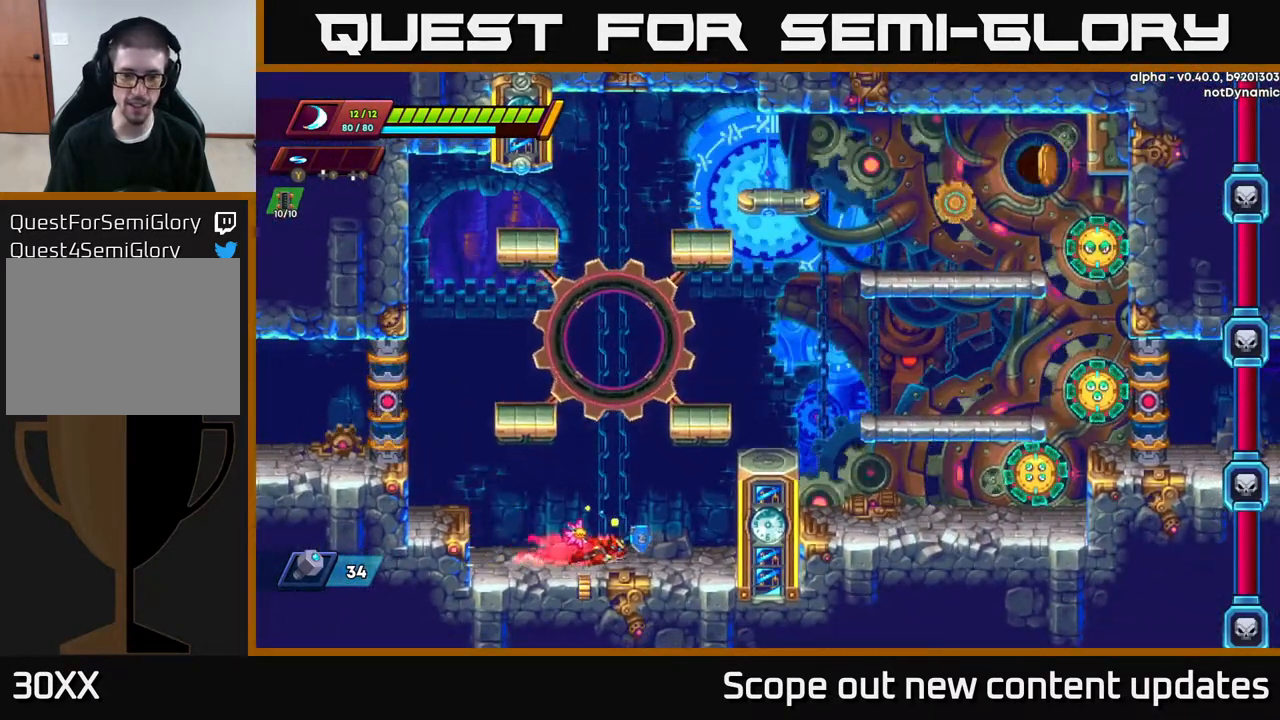
{"buttons": ["DPAD_RIGHT"], "left_stick": "center", "right_stick": "center", "events": [[167, "A", "down"], [450, "A", "up"], [467, "R2", "up"]]}
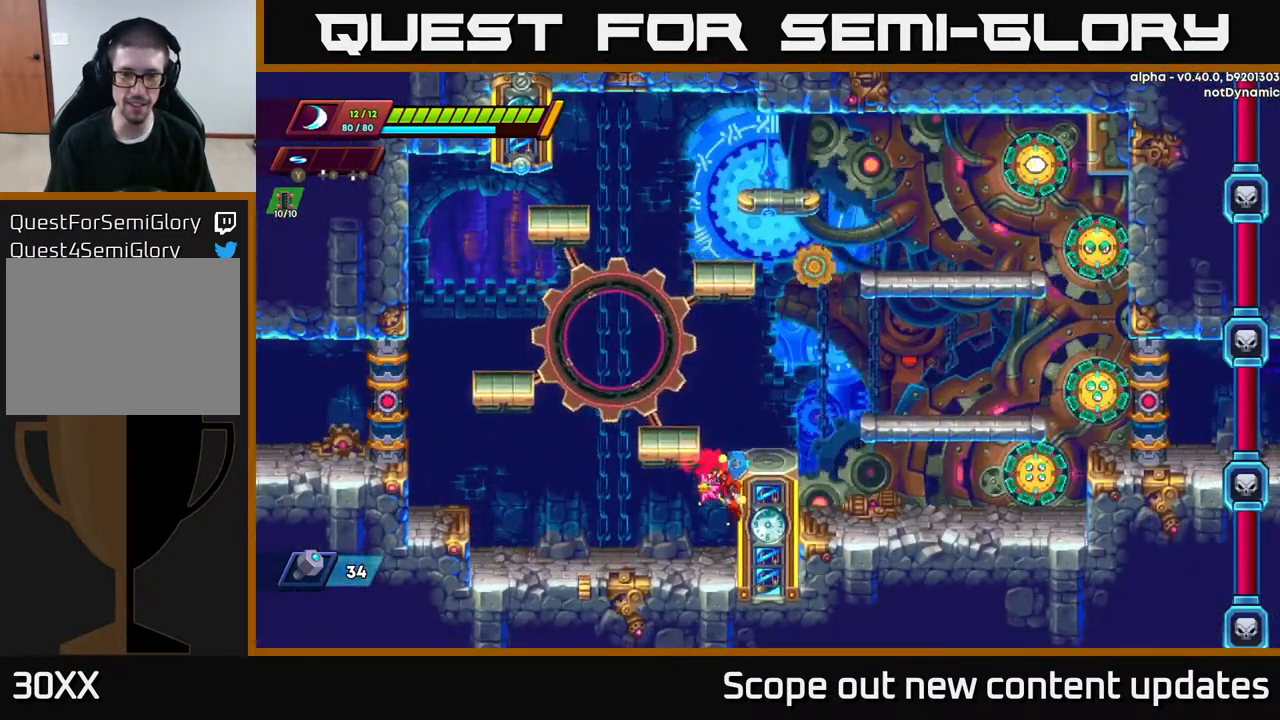
{"buttons": ["DPAD_RIGHT"], "left_stick": "center", "right_stick": "center", "events": [[67, "DPAD_RIGHT", "up"], [167, "A", "down"], [267, "DPAD_RIGHT", "down"], [383, "A", "up"]]}
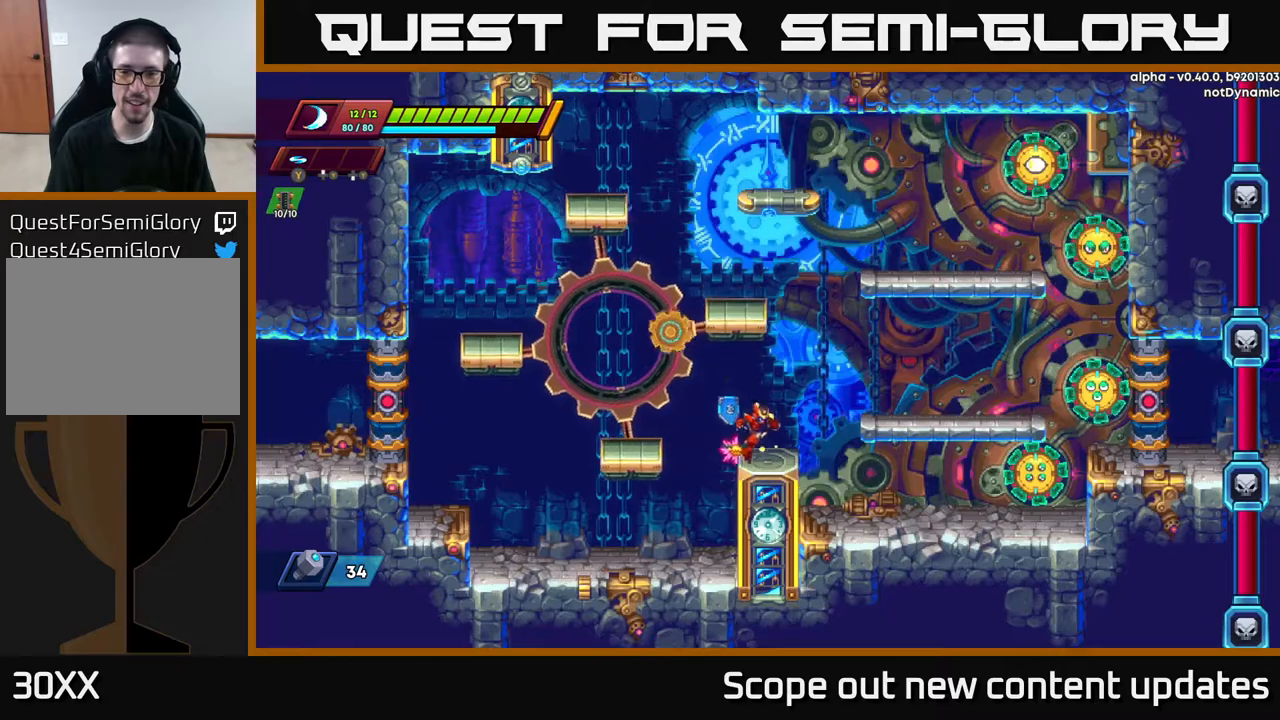
{"buttons": ["A", "DPAD_RIGHT"], "left_stick": "center", "right_stick": "center", "events": [[117, "Y", "down"], [183, "DPAD_RIGHT", "up"], [217, "Y", "up"], [333, "DPAD_RIGHT", "down"], [350, "A", "down"]]}
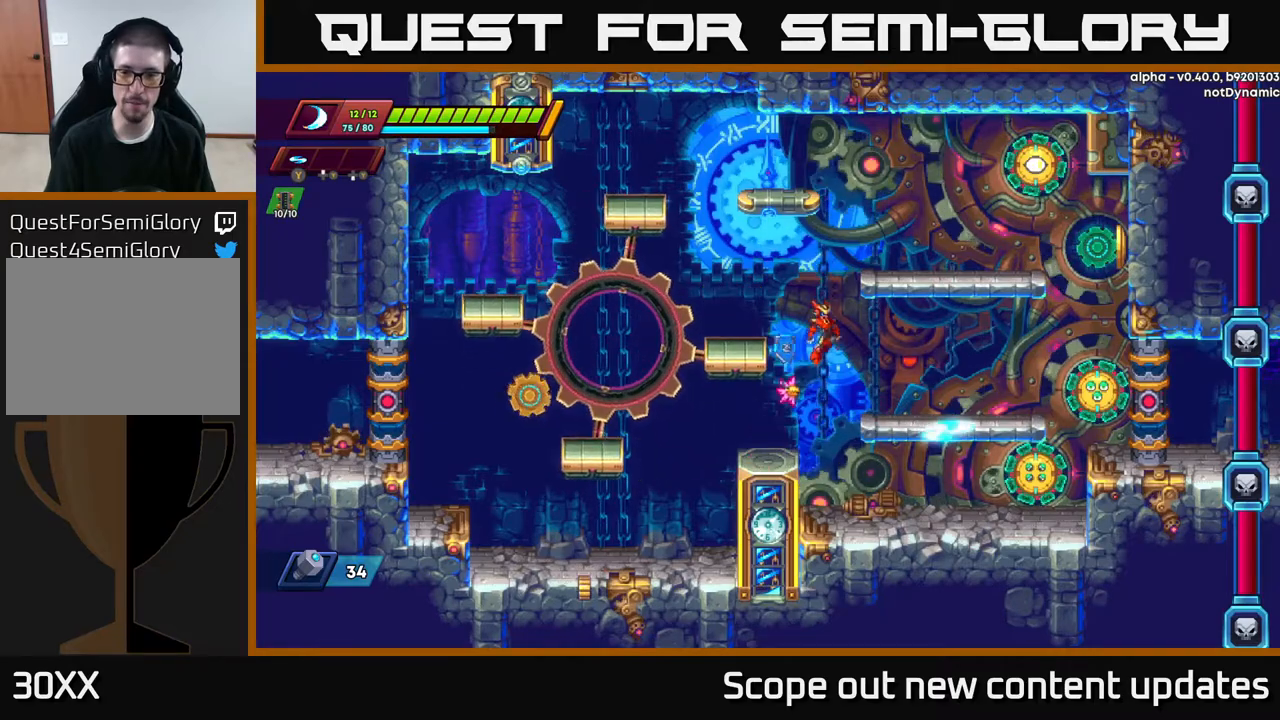
{"buttons": [], "left_stick": "center", "right_stick": "center", "events": [[17, "DPAD_RIGHT", "up"], [67, "DPAD_LEFT", "down"], [333, "A", "up"], [417, "DPAD_LEFT", "up"]]}
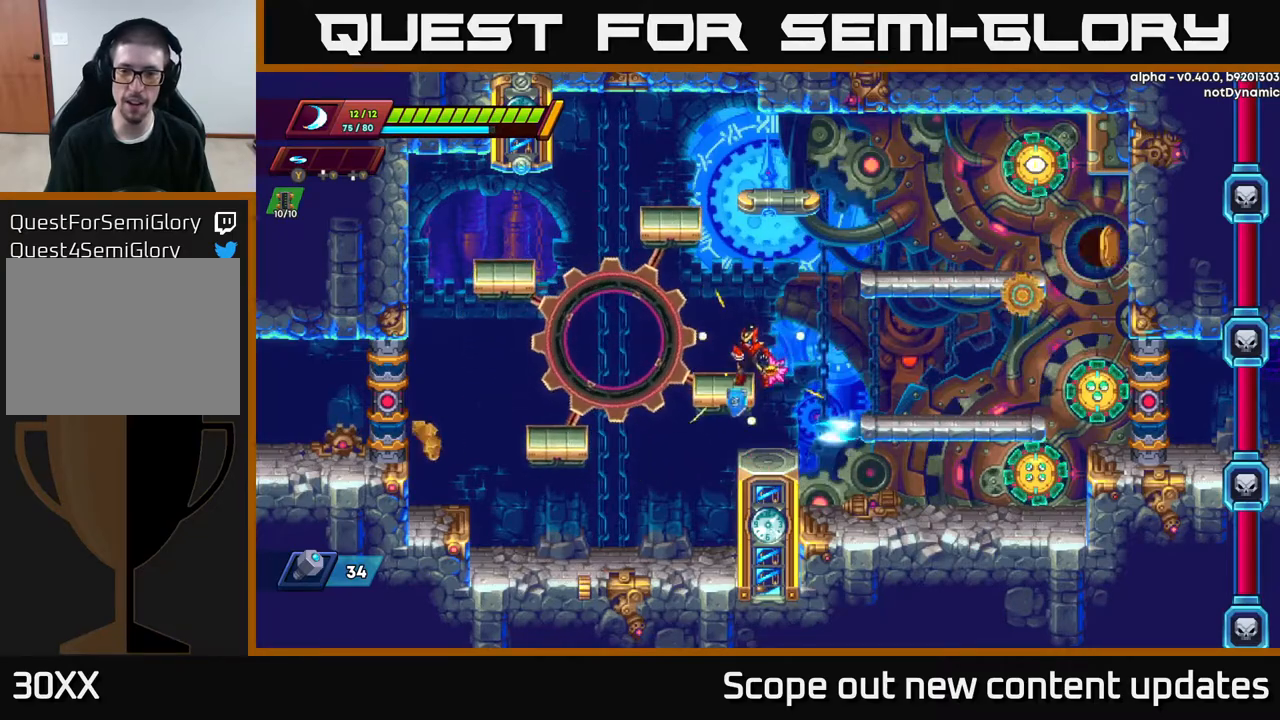
{"buttons": [], "left_stick": "center", "right_stick": "center", "events": [[417, "DPAD_LEFT", "down"], [500, "DPAD_LEFT", "up"]]}
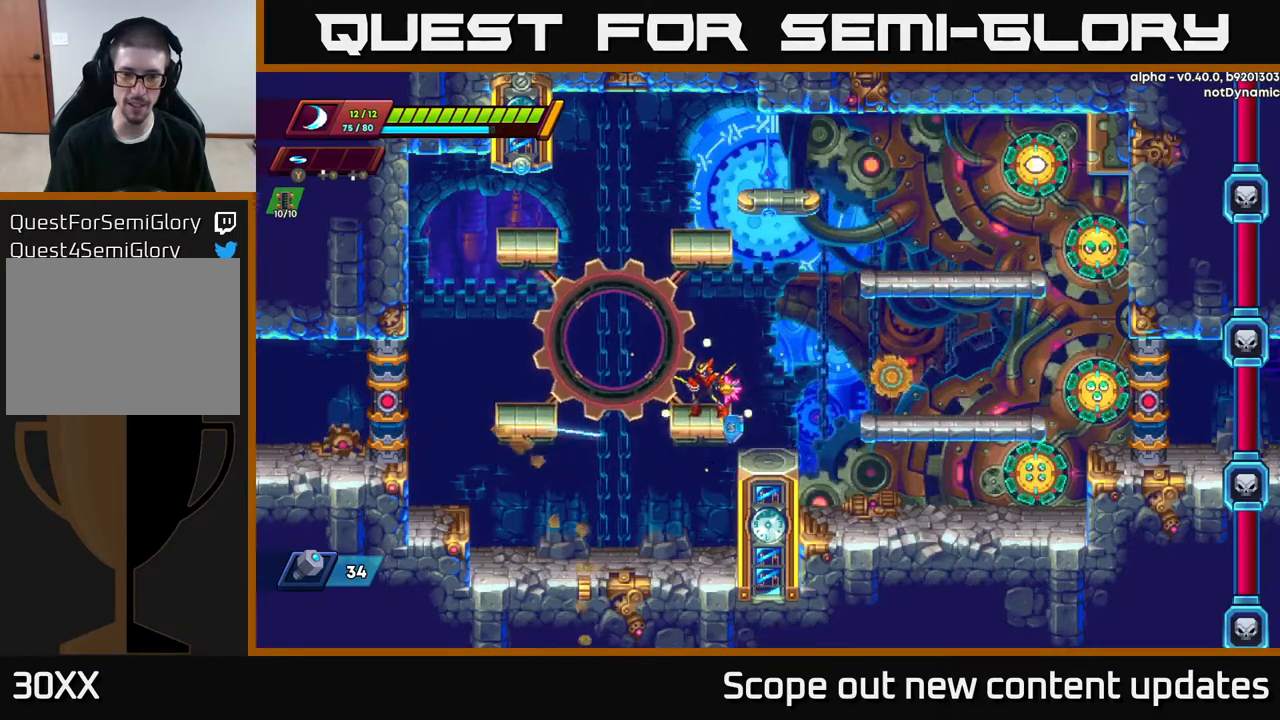
{"buttons": ["DPAD_LEFT"], "left_stick": "center", "right_stick": "center", "events": [[233, "DPAD_LEFT", "down"], [333, "DPAD_LEFT", "up"], [500, "DPAD_LEFT", "down"]]}
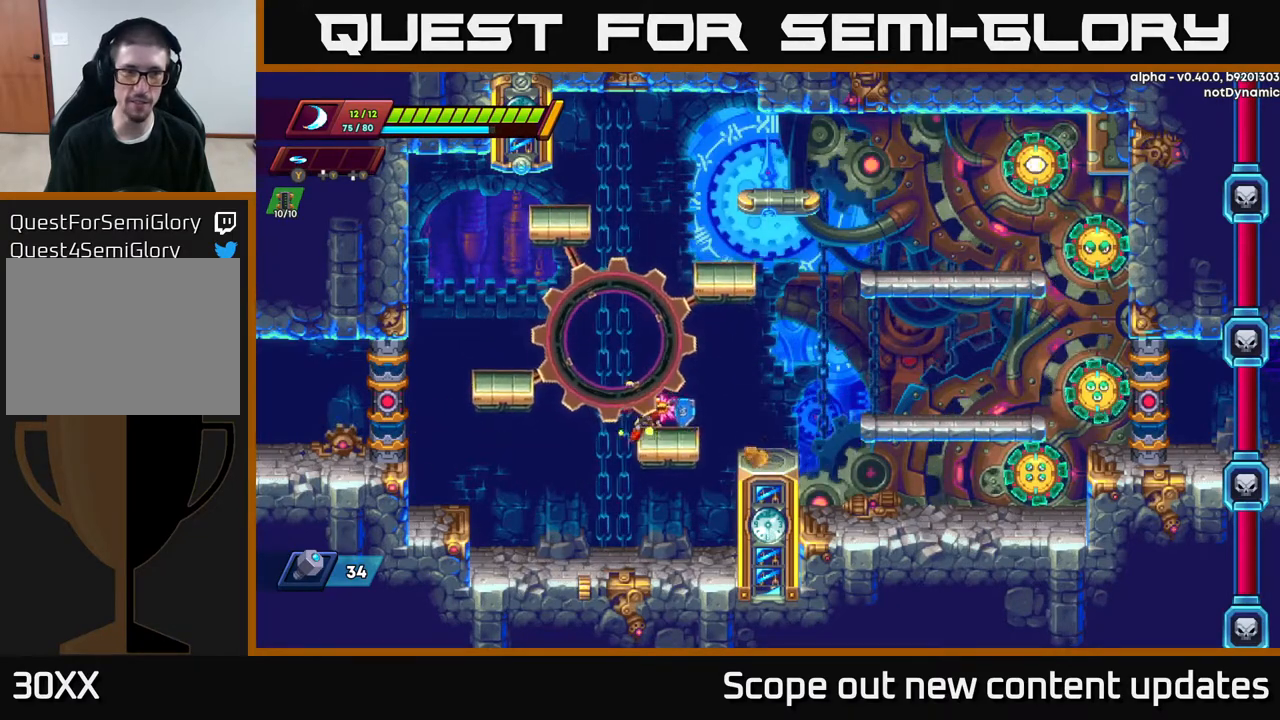
{"buttons": ["DPAD_RIGHT"], "left_stick": "center", "right_stick": "center", "events": [[67, "A", "down"], [150, "DPAD_LEFT", "up"], [283, "DPAD_RIGHT", "down"], [433, "A", "up"]]}
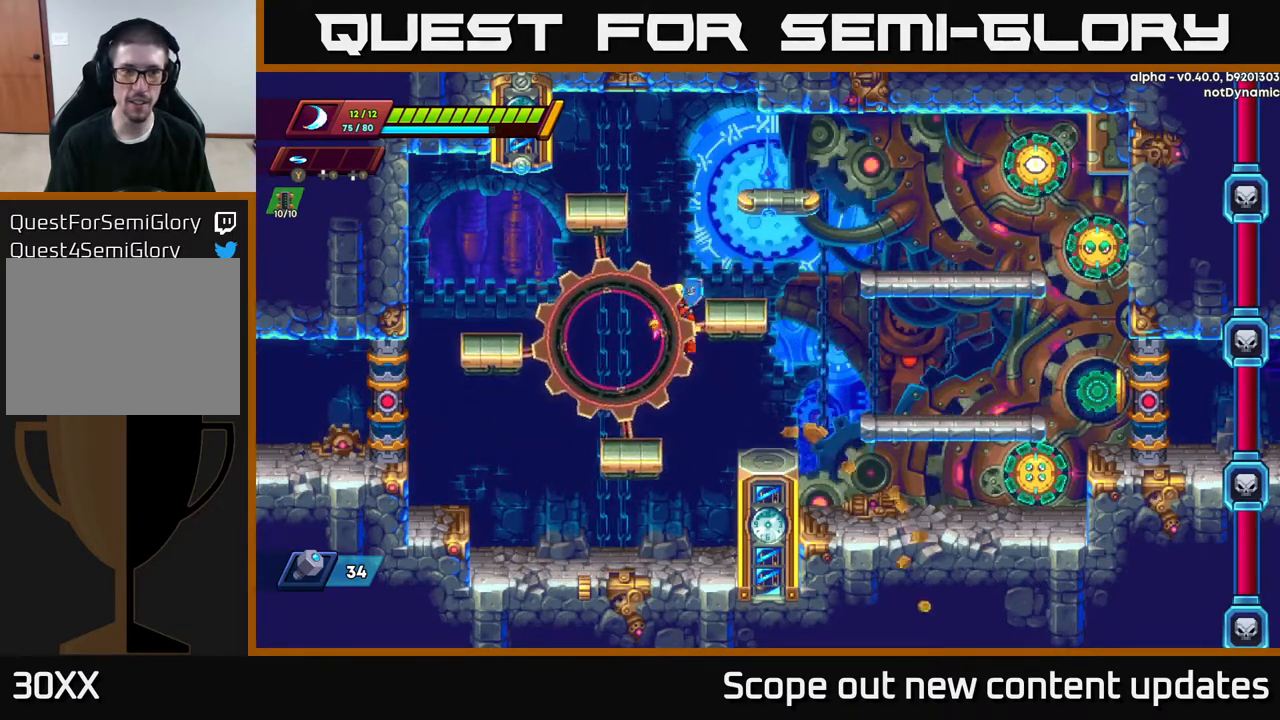
{"buttons": [], "left_stick": "center", "right_stick": "center", "events": [[50, "A", "down"], [250, "A", "up"], [467, "DPAD_RIGHT", "up"]]}
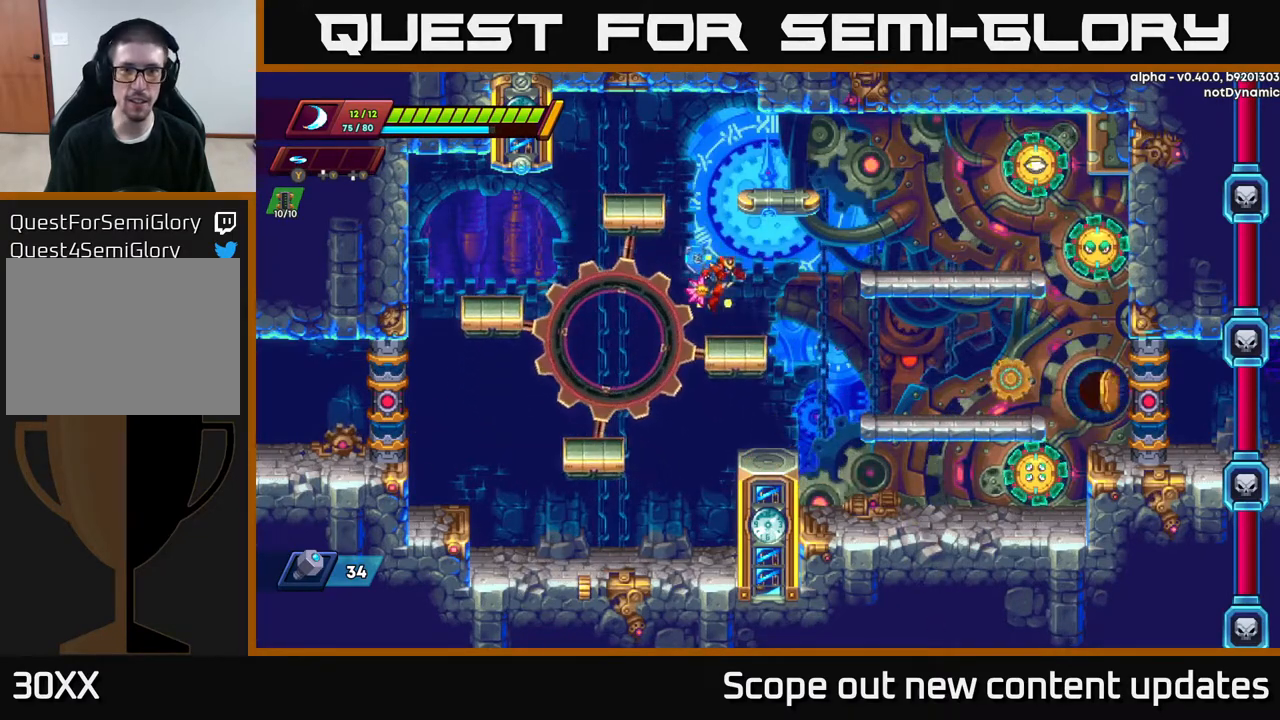
{"buttons": ["A", "R2", "DPAD_RIGHT"], "left_stick": "center", "right_stick": "center", "events": [[100, "DPAD_RIGHT", "down"], [300, "A", "down"], [317, "R2", "down"]]}
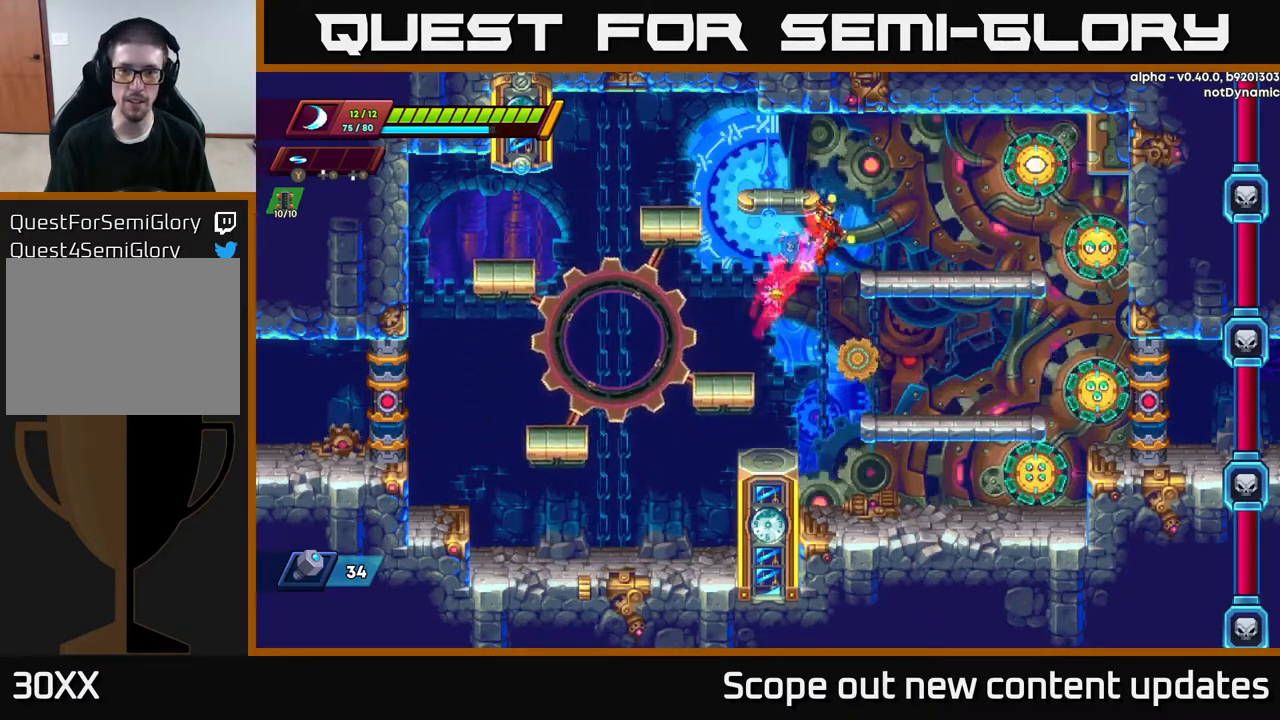
{"buttons": ["A"], "left_stick": "center", "right_stick": "center", "events": [[233, "A", "up"], [250, "R2", "up"], [283, "DPAD_RIGHT", "up"], [283, "Y", "down"], [367, "Y", "up"], [483, "A", "down"]]}
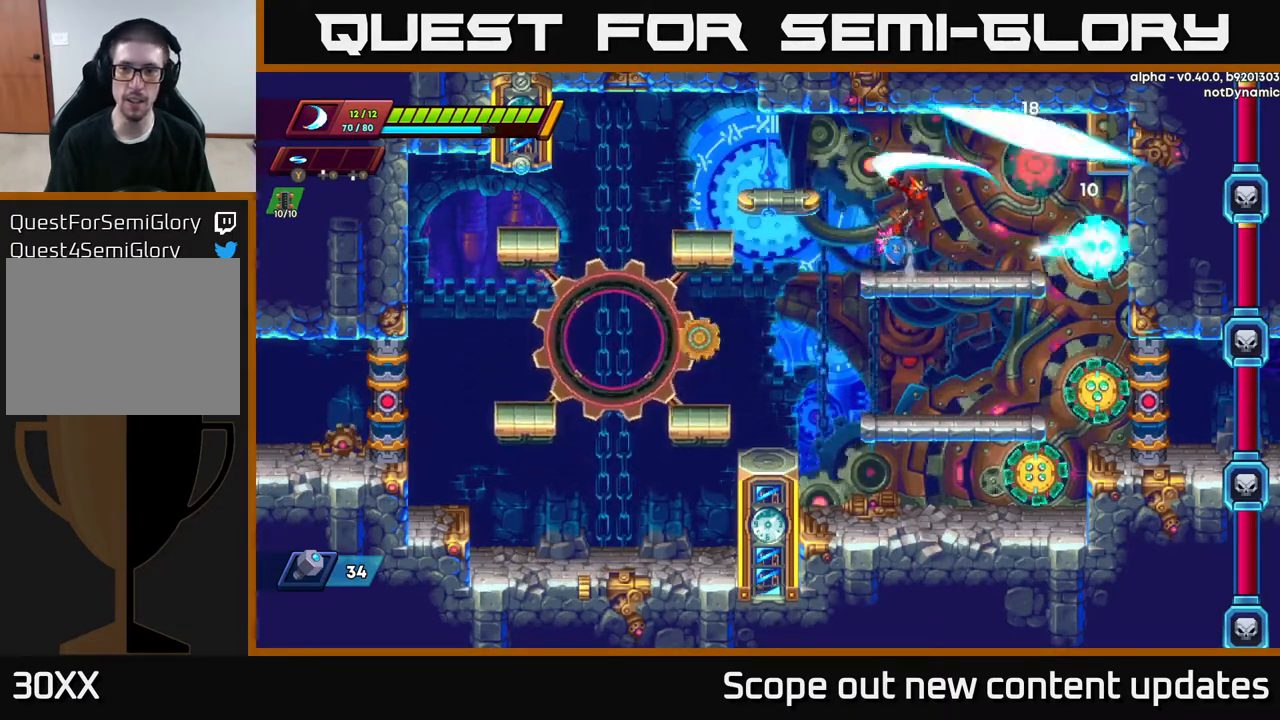
{"buttons": ["DPAD_LEFT"], "left_stick": "center", "right_stick": "center", "events": [[33, "X", "down"], [117, "A", "up"], [150, "X", "up"], [267, "X", "down"], [350, "X", "up"], [483, "DPAD_LEFT", "down"]]}